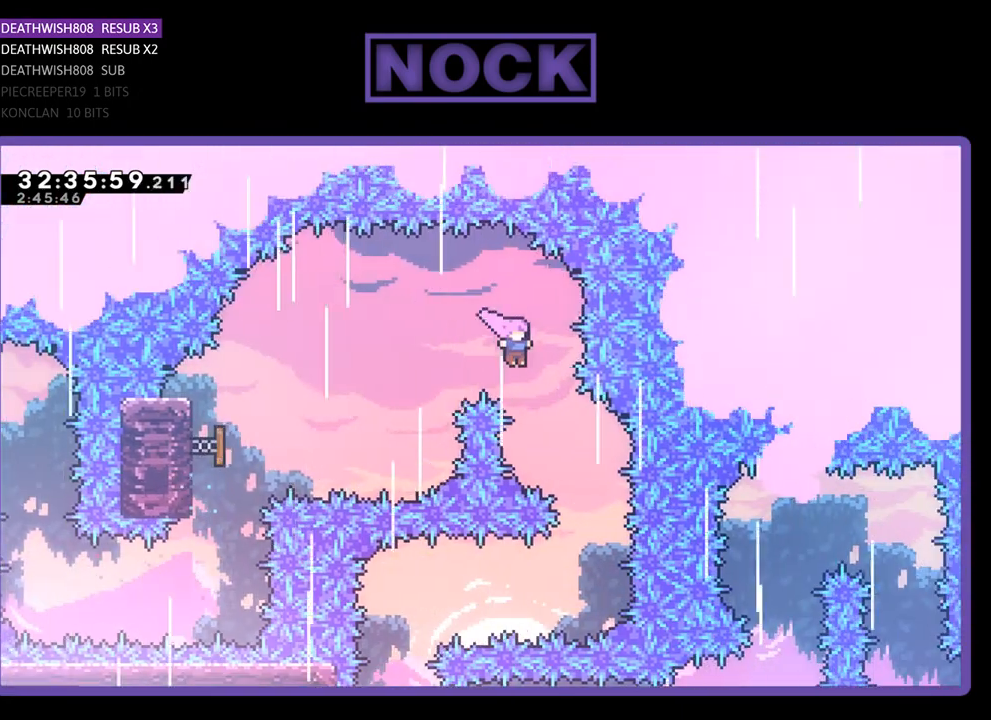
Gameplay with a controller (PlayStation layout); each line is a JSON object with the inputs held at the frame after it. "events" lists button and stick changes between this image and that frame as [ms after this image, input, new state], when the widget could be followed in between. Not read: right_stick.
{"buttons": ["R2"], "left_stick": "center", "events": [[67, "DPAD_RIGHT", "up"], [233, "DPAD_RIGHT", "down"], [400, "DPAD_RIGHT", "up"]]}
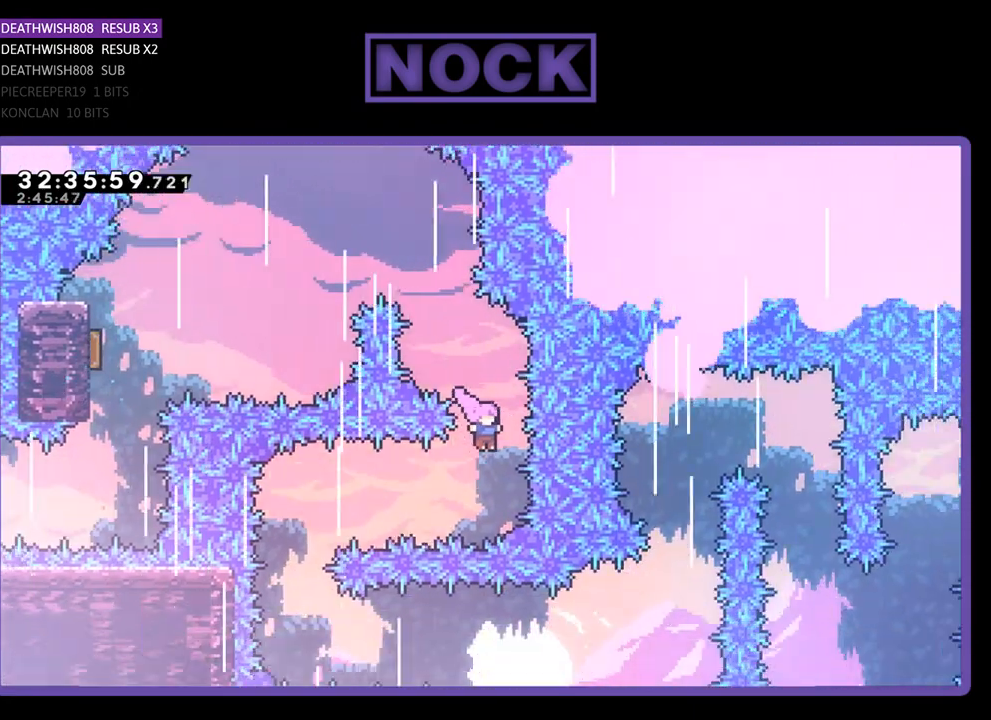
{"buttons": ["R2"], "left_stick": "center", "events": [[67, "DPAD_LEFT", "down"], [167, "CIRCLE", "down"], [267, "DPAD_LEFT", "up"], [333, "CIRCLE", "up"]]}
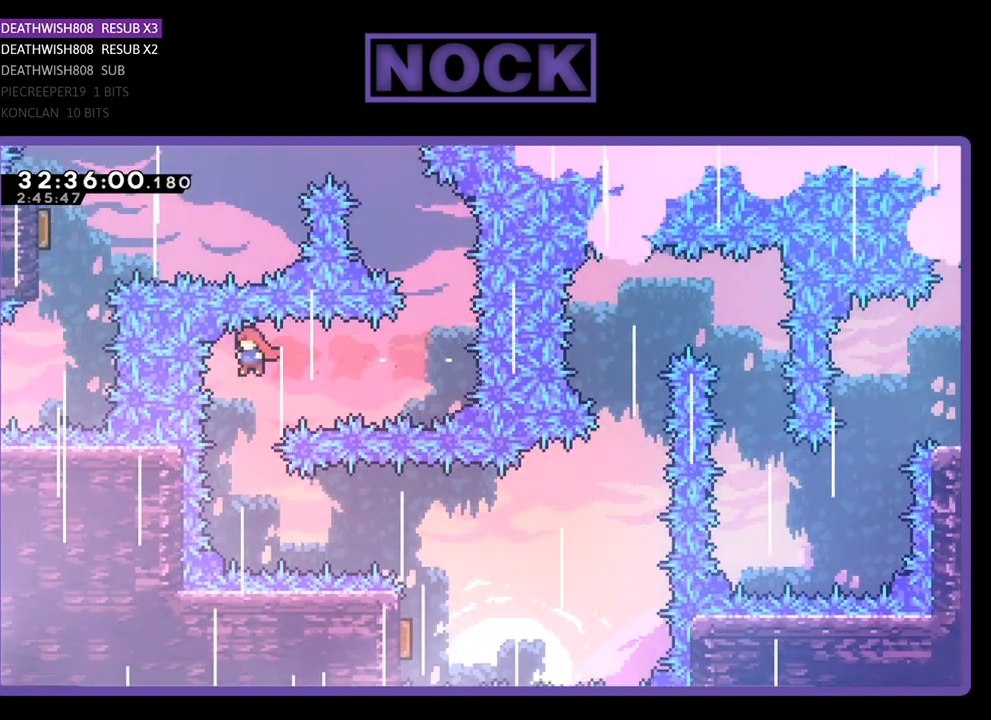
{"buttons": ["CIRCLE", "R2", "DPAD_RIGHT"], "left_stick": "center", "events": [[333, "DPAD_RIGHT", "down"], [367, "CIRCLE", "down"]]}
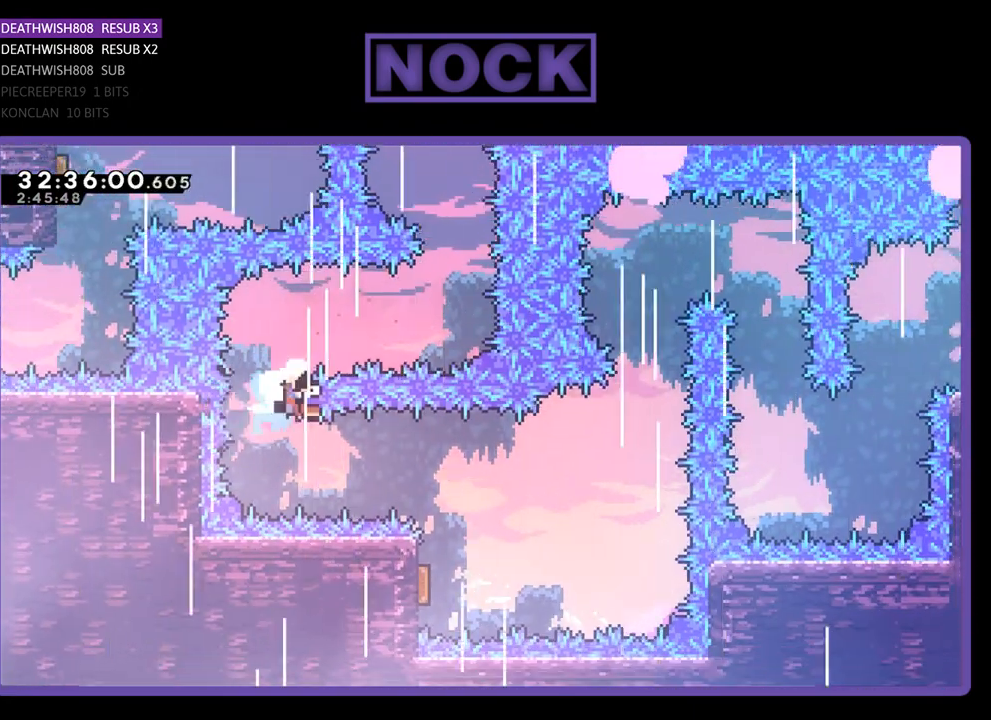
{"buttons": [], "left_stick": "center", "events": [[33, "CIRCLE", "up"], [67, "DPAD_RIGHT", "up"], [400, "R2", "up"]]}
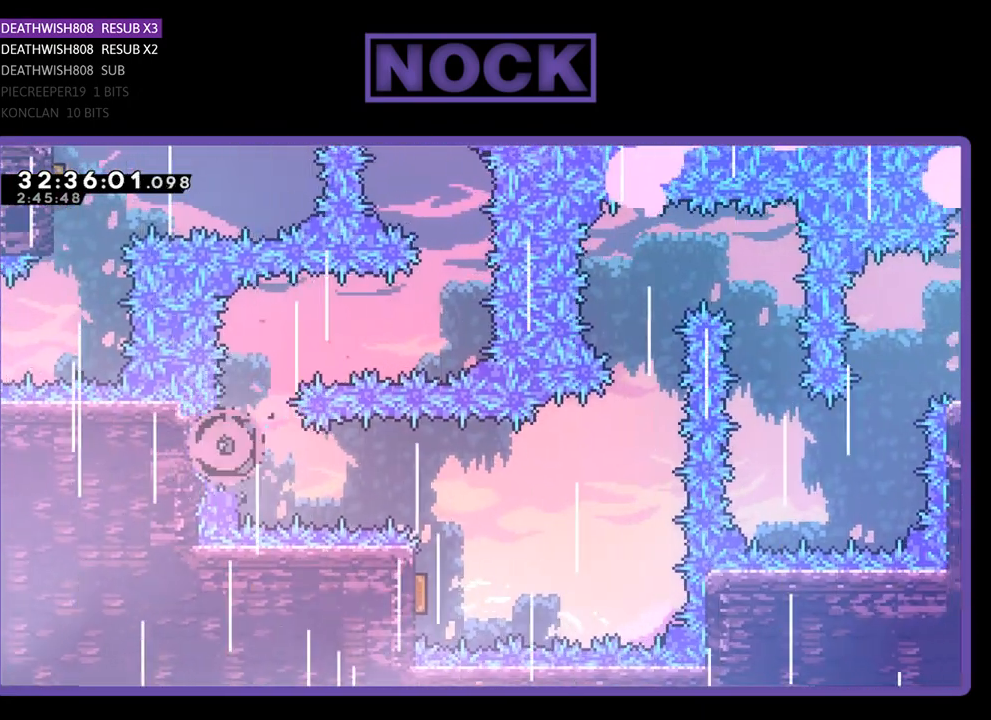
{"buttons": [], "left_stick": "center", "events": []}
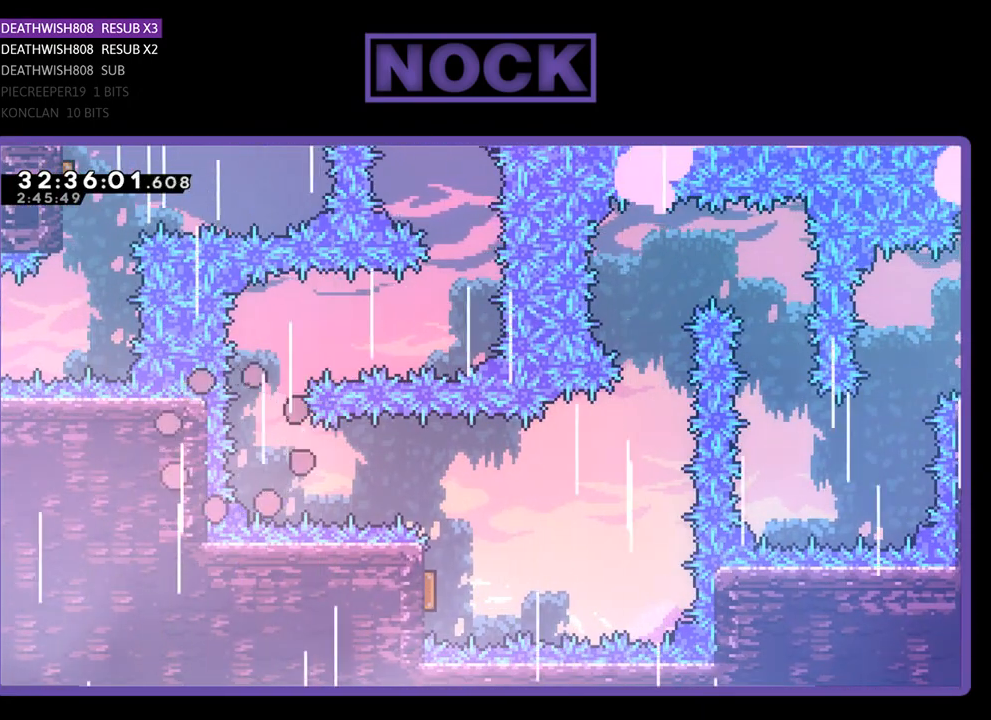
{"buttons": [], "left_stick": "center", "events": []}
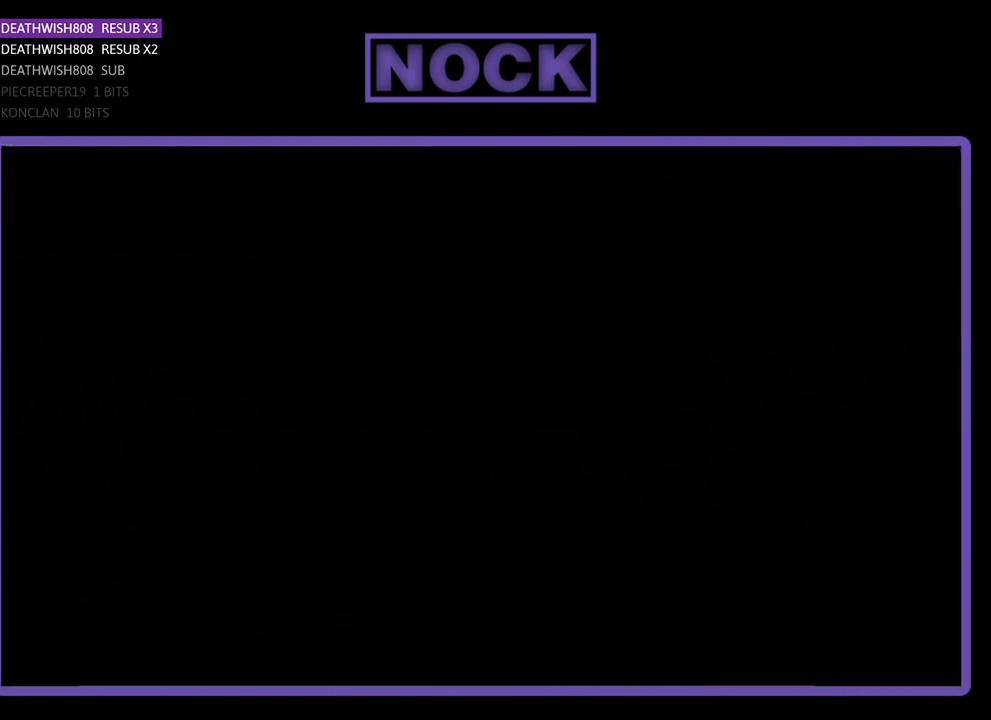
{"buttons": [], "left_stick": "center"}
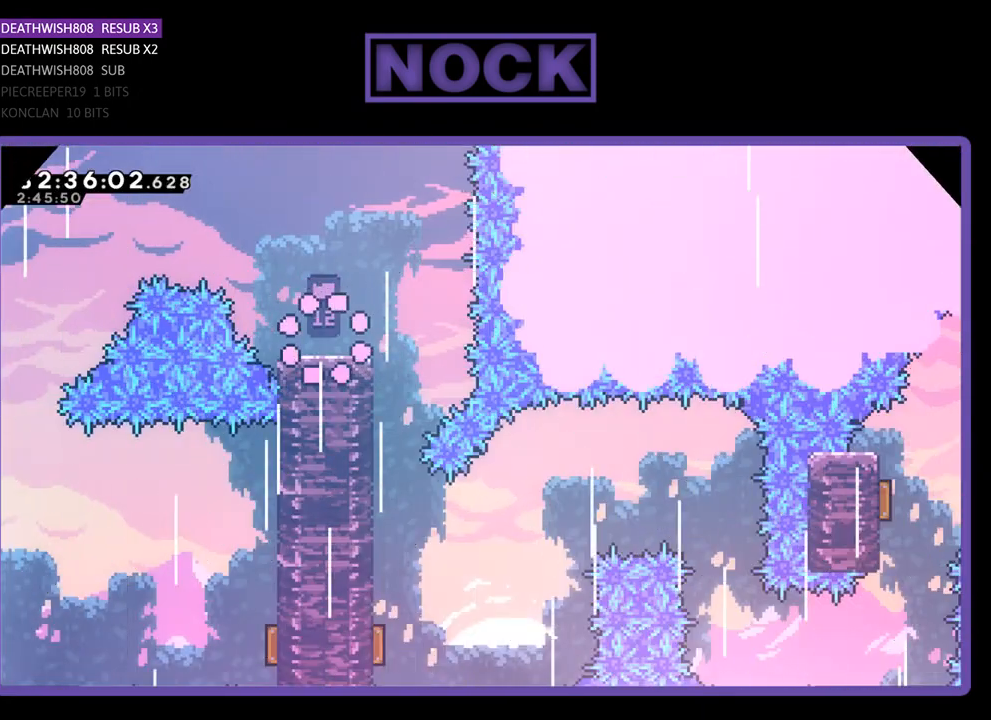
{"buttons": ["R2"], "left_stick": "center", "events": [[67, "R2", "down"], [200, "DPAD_RIGHT", "down"], [433, "DPAD_RIGHT", "up"]]}
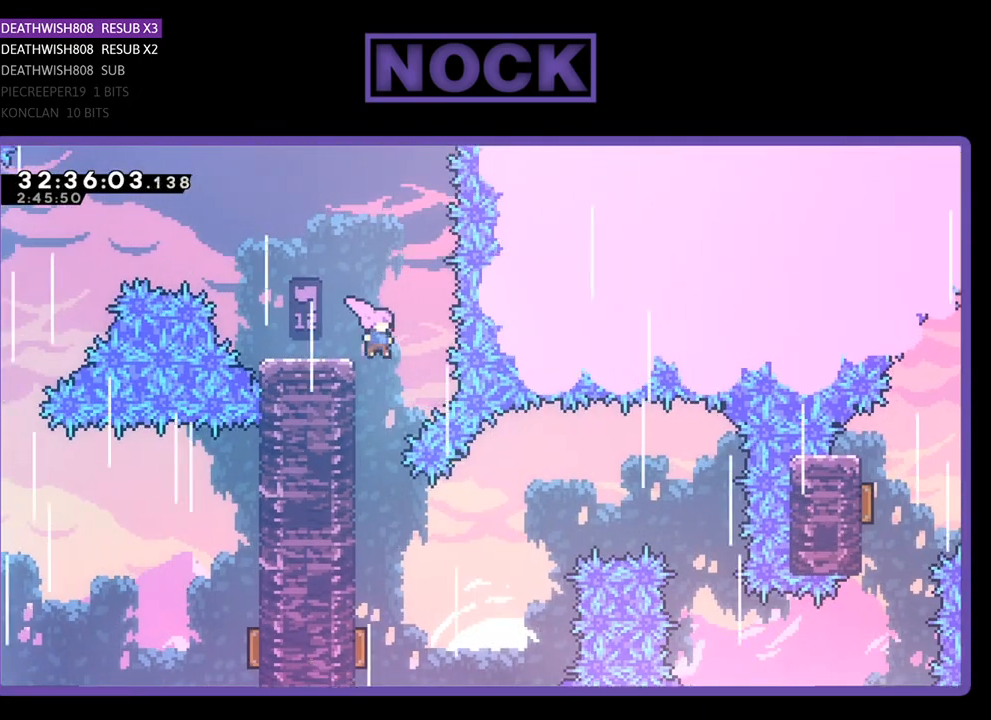
{"buttons": ["R2"], "left_stick": "center", "events": []}
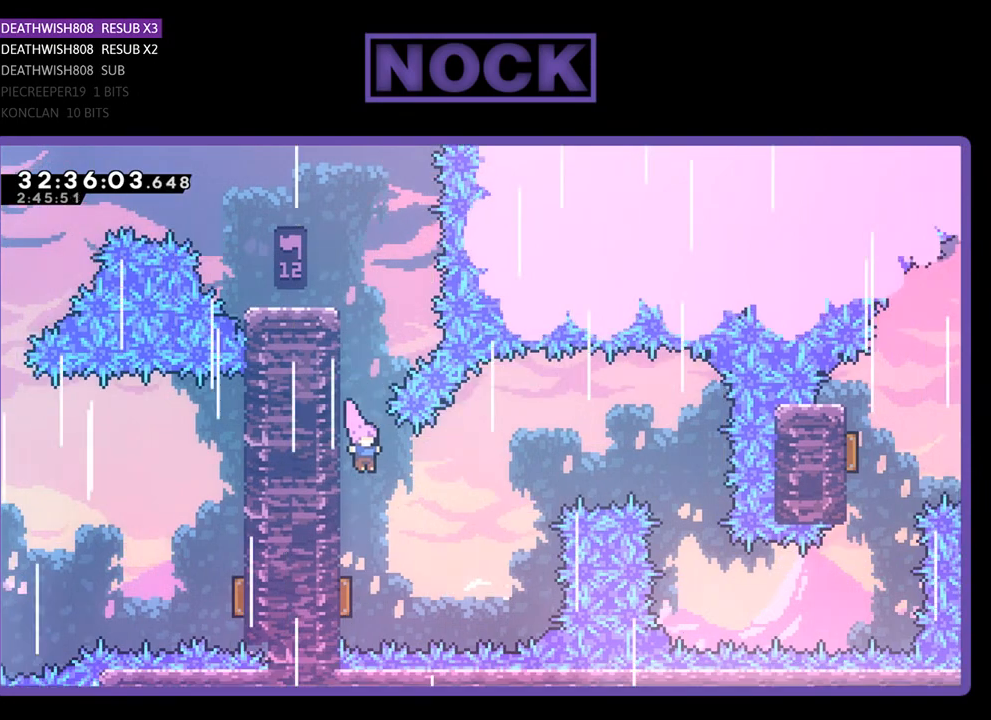
{"buttons": ["R2"], "left_stick": "center", "events": [[133, "DPAD_LEFT", "down"], [233, "DPAD_LEFT", "up"]]}
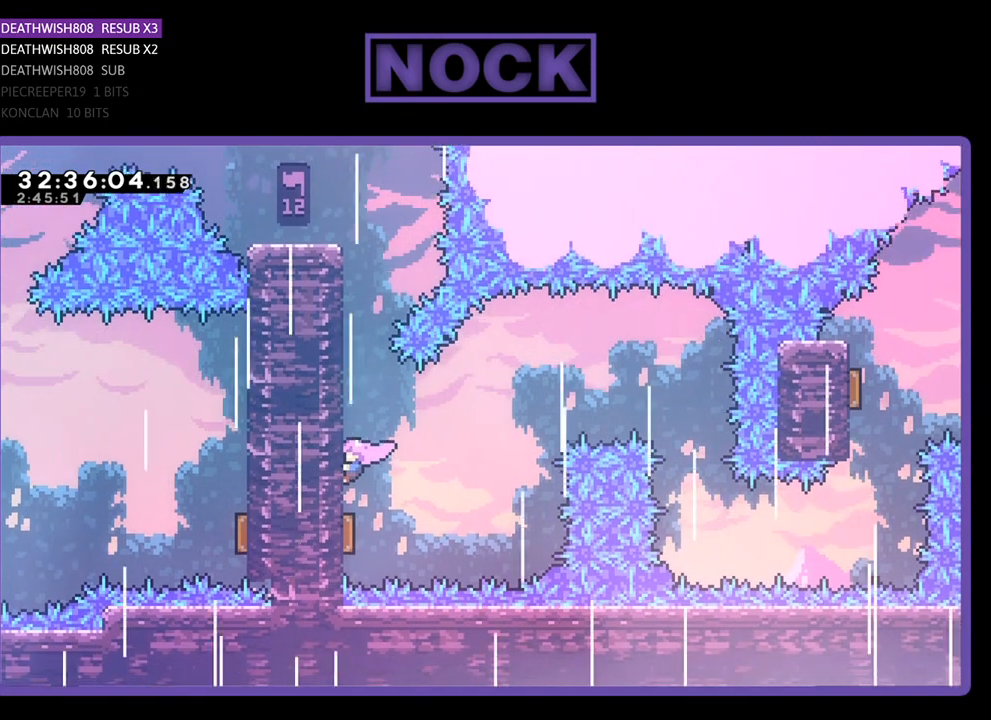
{"buttons": [], "left_stick": "center", "events": [[167, "R2", "up"]]}
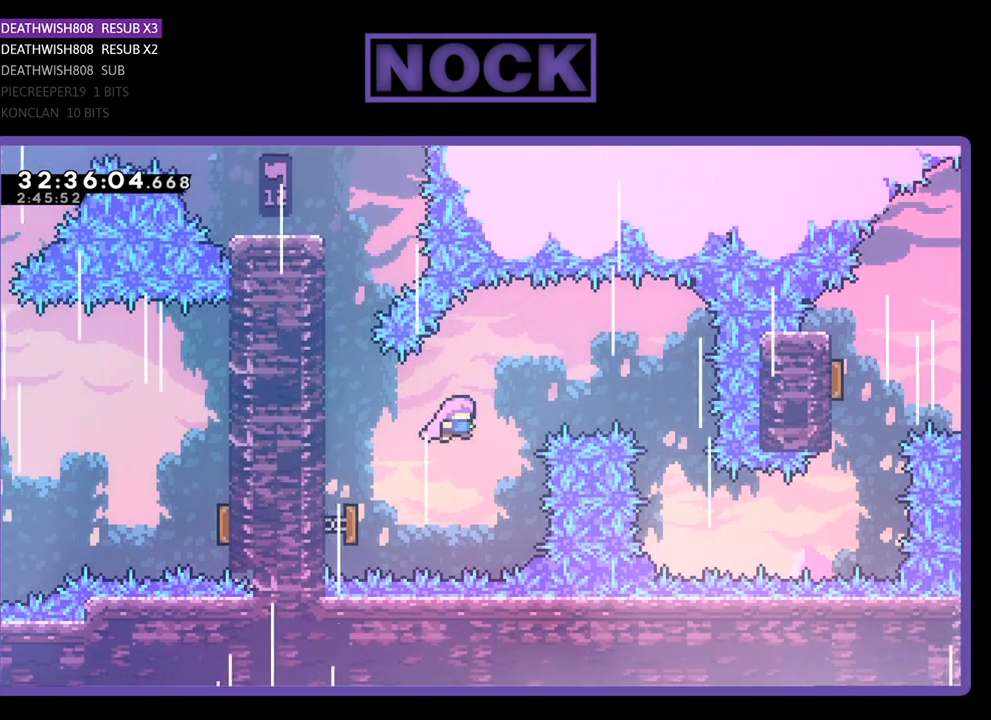
{"buttons": [], "left_stick": "center", "events": [[67, "R2", "down"], [233, "R2", "up"]]}
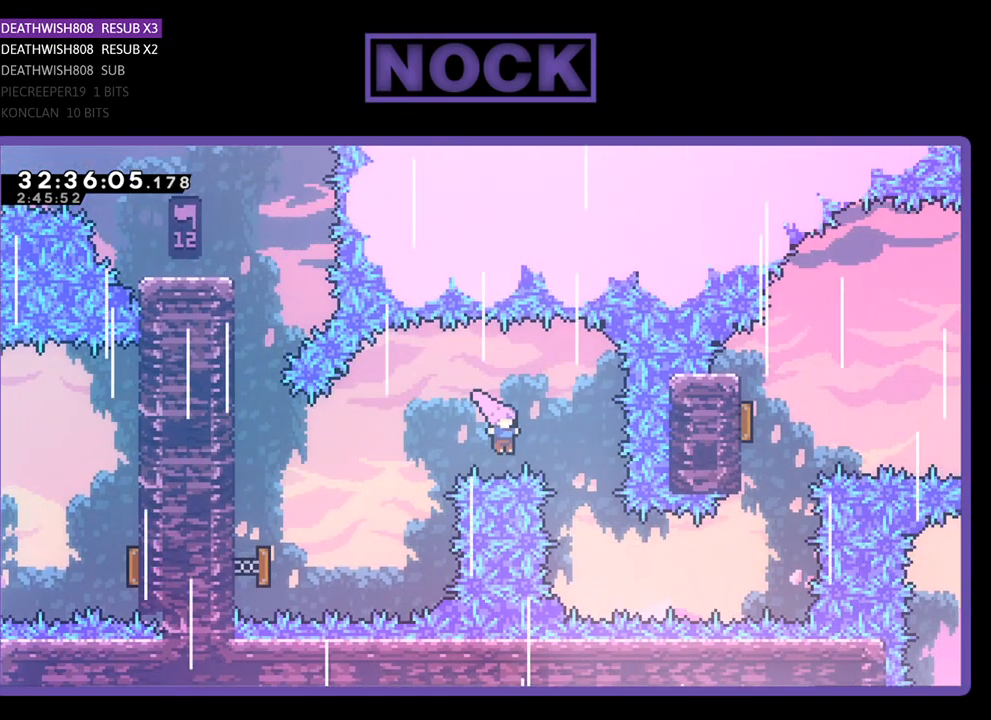
{"buttons": [], "left_stick": "center", "events": [[33, "DPAD_RIGHT", "down"], [133, "R2", "down"], [233, "DPAD_RIGHT", "up"], [367, "R2", "up"]]}
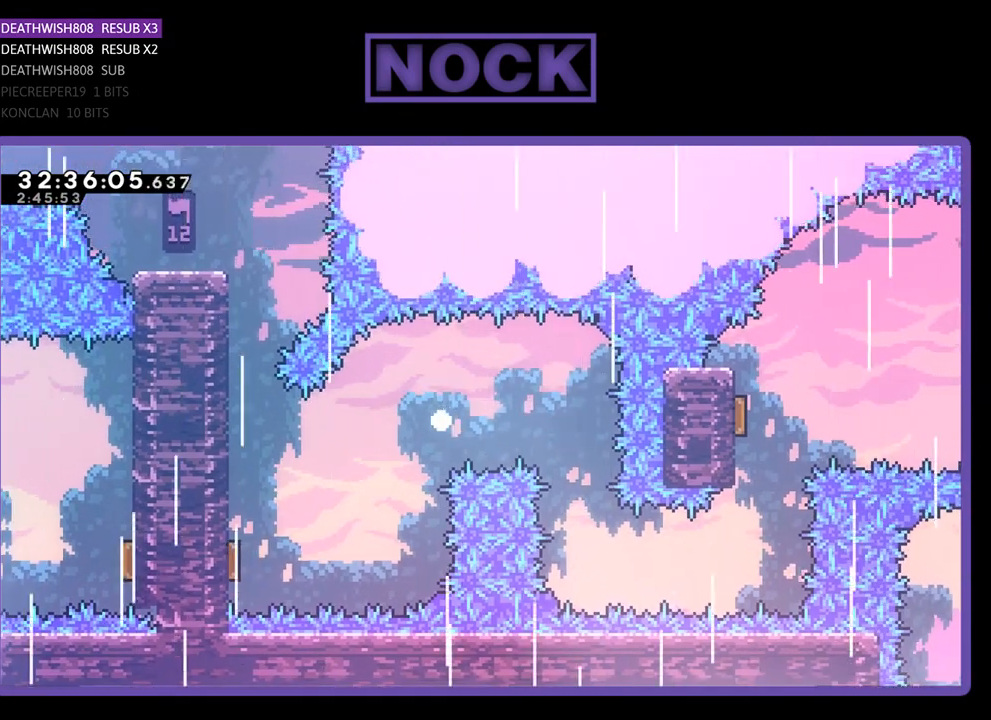
{"buttons": ["R2"], "left_stick": "center", "events": [[267, "R2", "down"]]}
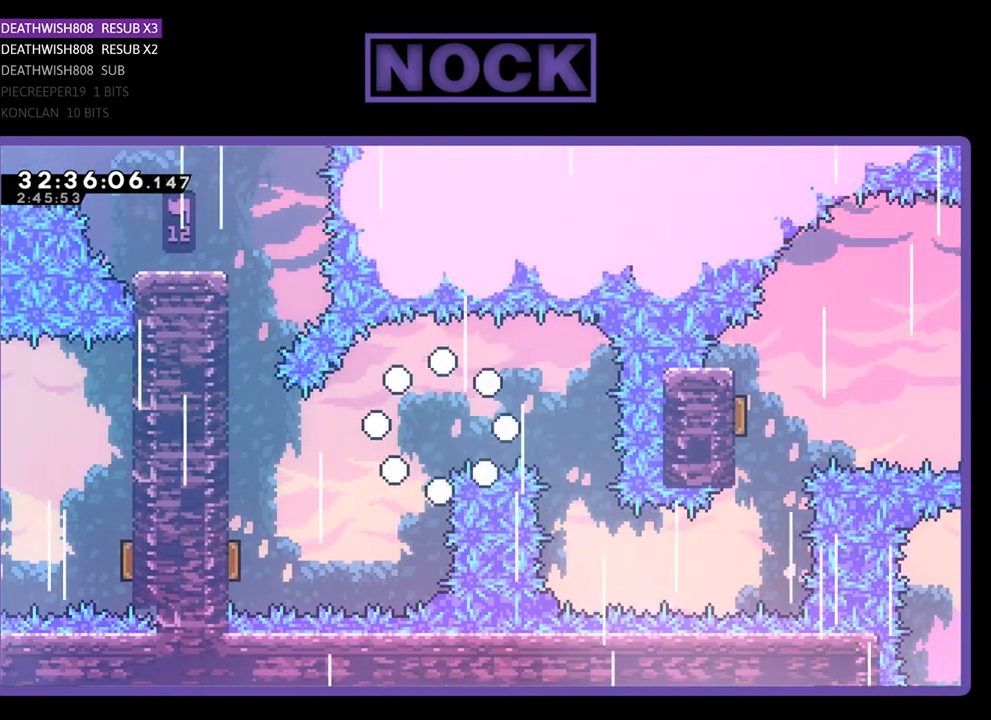
{"buttons": [], "left_stick": "center", "events": [[167, "R2", "up"], [400, "R2", "down"], [467, "R2", "up"]]}
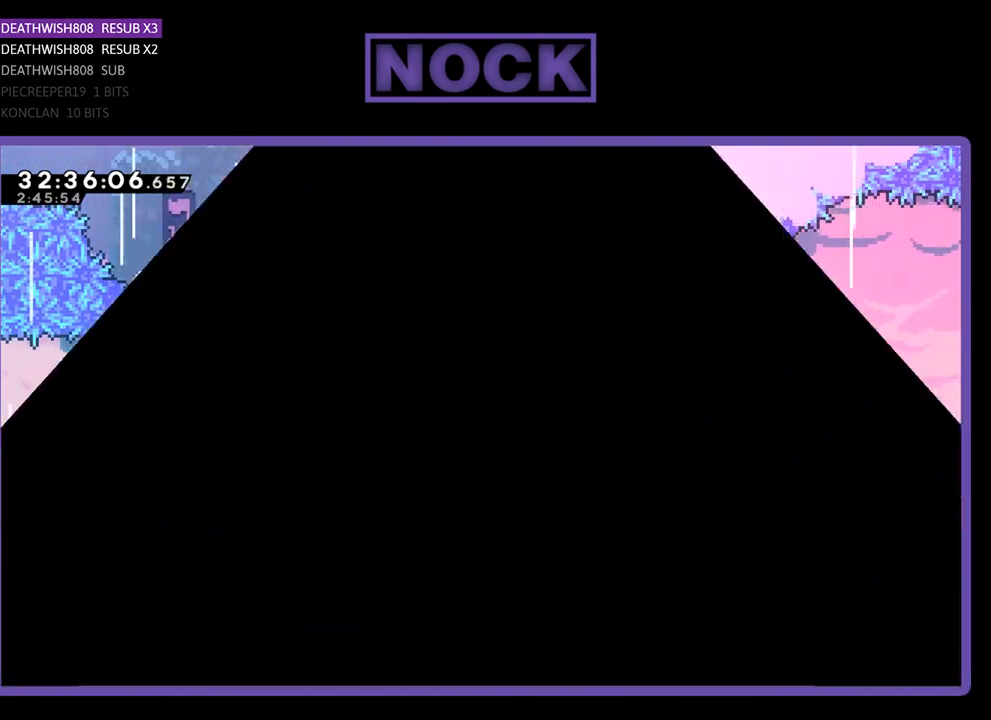
{"buttons": [], "left_stick": "center", "events": []}
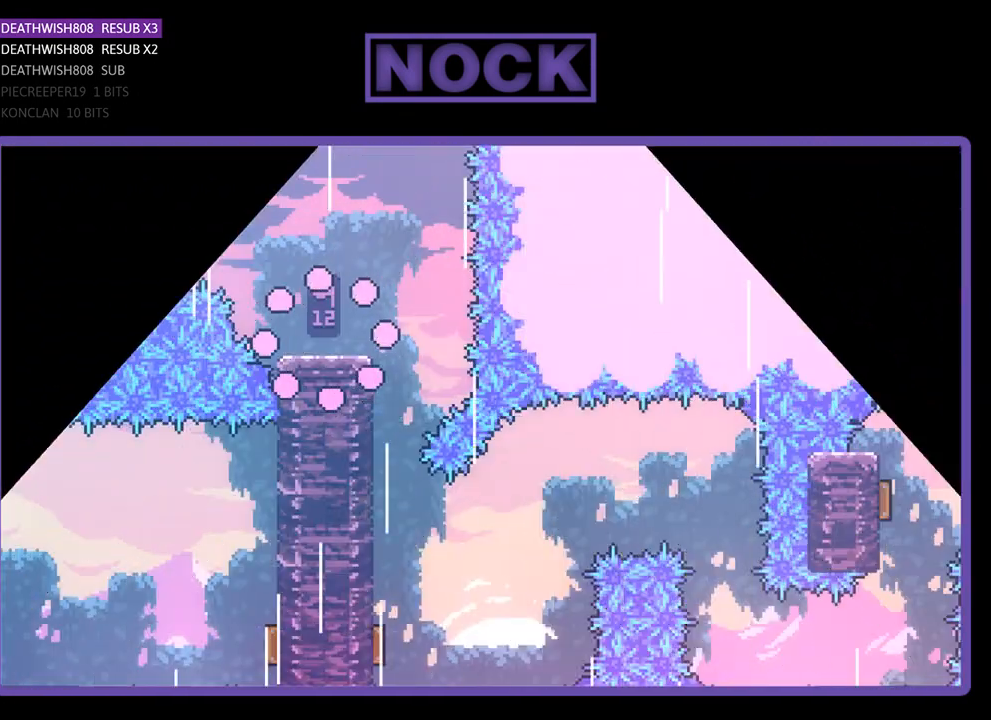
{"buttons": ["DPAD_RIGHT"], "left_stick": "center", "events": [[133, "DPAD_RIGHT", "down"]]}
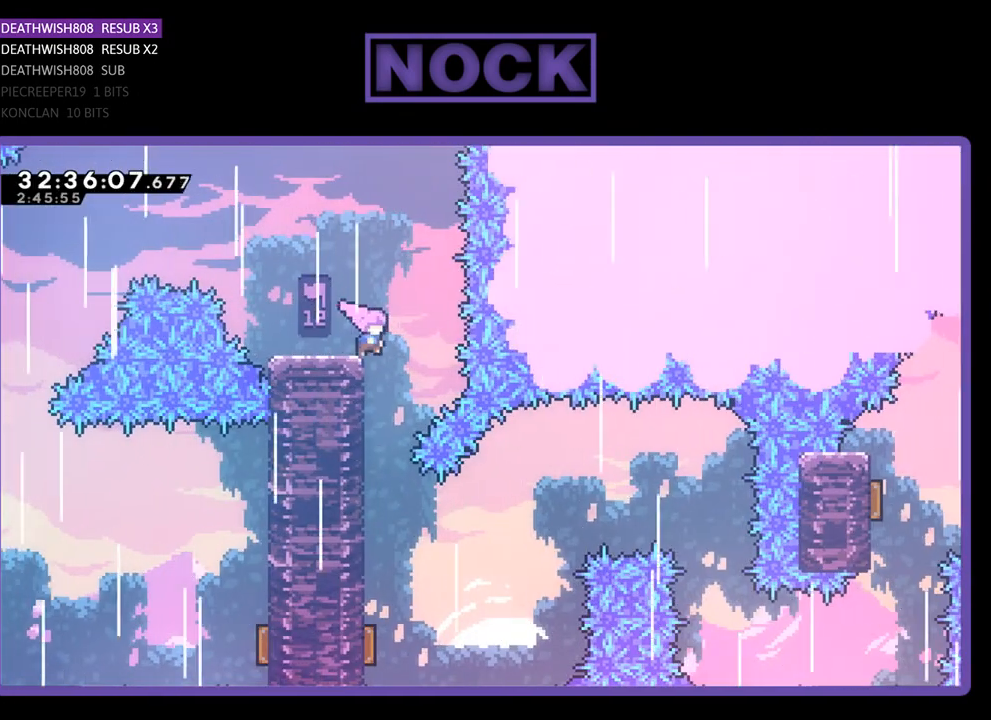
{"buttons": [], "left_stick": "center", "events": [[33, "DPAD_RIGHT", "up"], [233, "DPAD_LEFT", "down"], [367, "DPAD_LEFT", "up"]]}
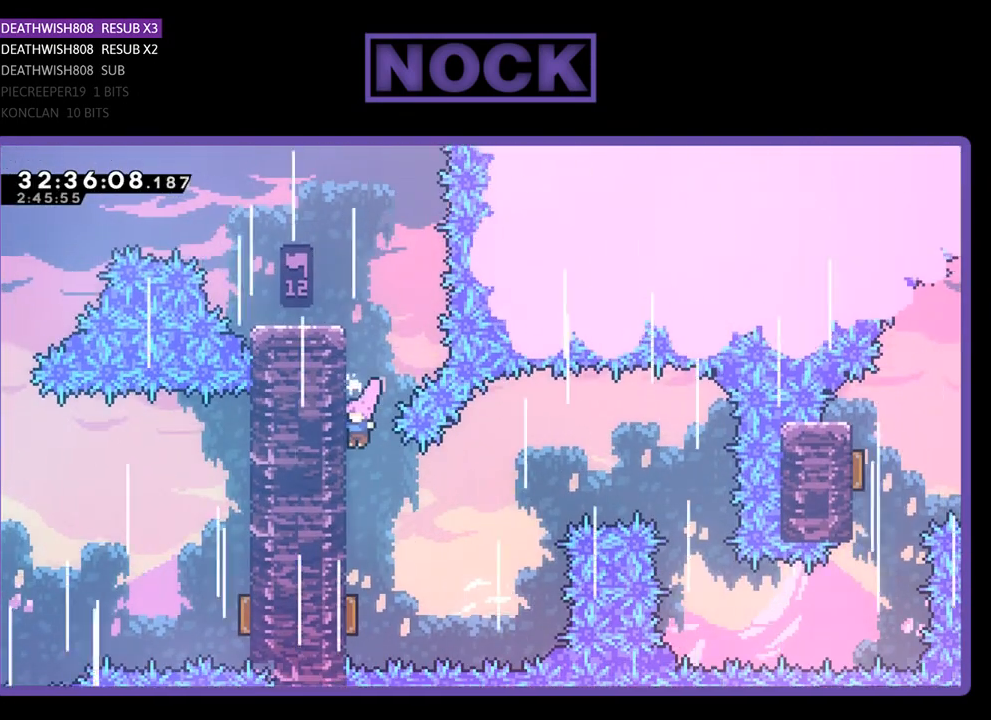
{"buttons": ["DPAD_RIGHT"], "left_stick": "center", "events": [[500, "DPAD_RIGHT", "down"]]}
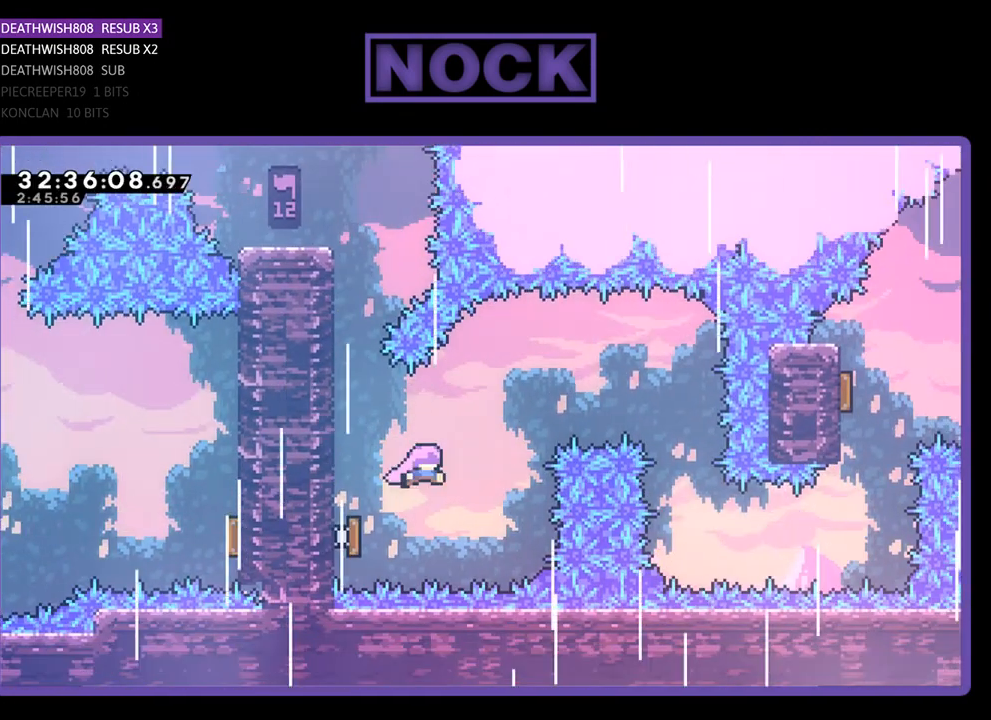
{"buttons": ["DPAD_RIGHT"], "left_stick": "center", "events": []}
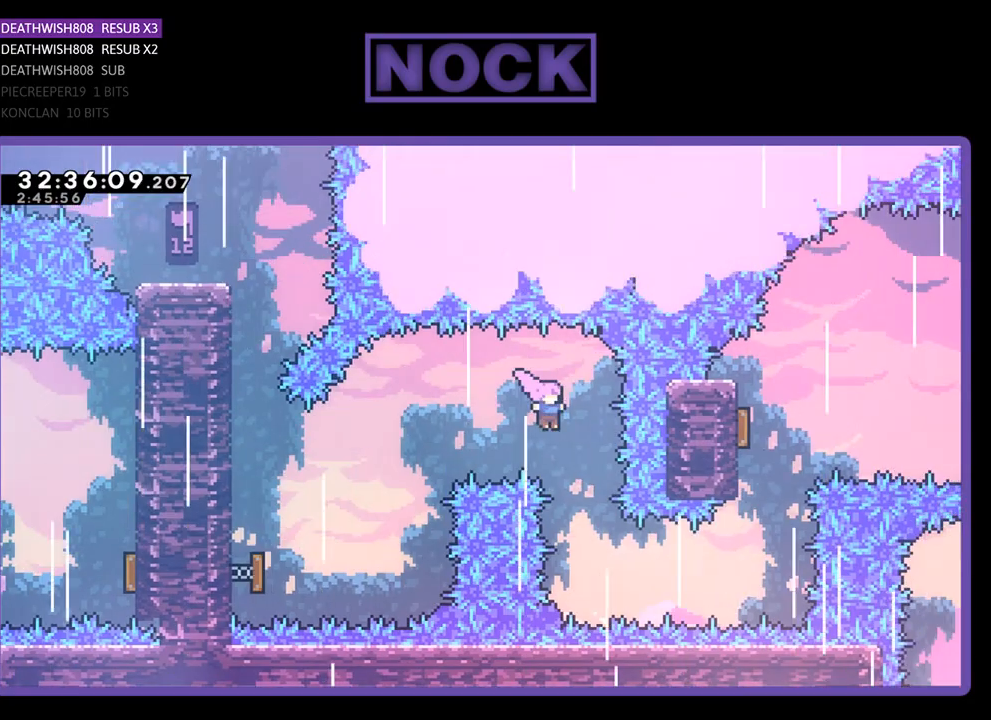
{"buttons": ["CIRCLE", "DPAD_RIGHT"], "left_stick": "center", "events": [[100, "DPAD_RIGHT", "up"], [400, "DPAD_RIGHT", "down"], [433, "CIRCLE", "down"]]}
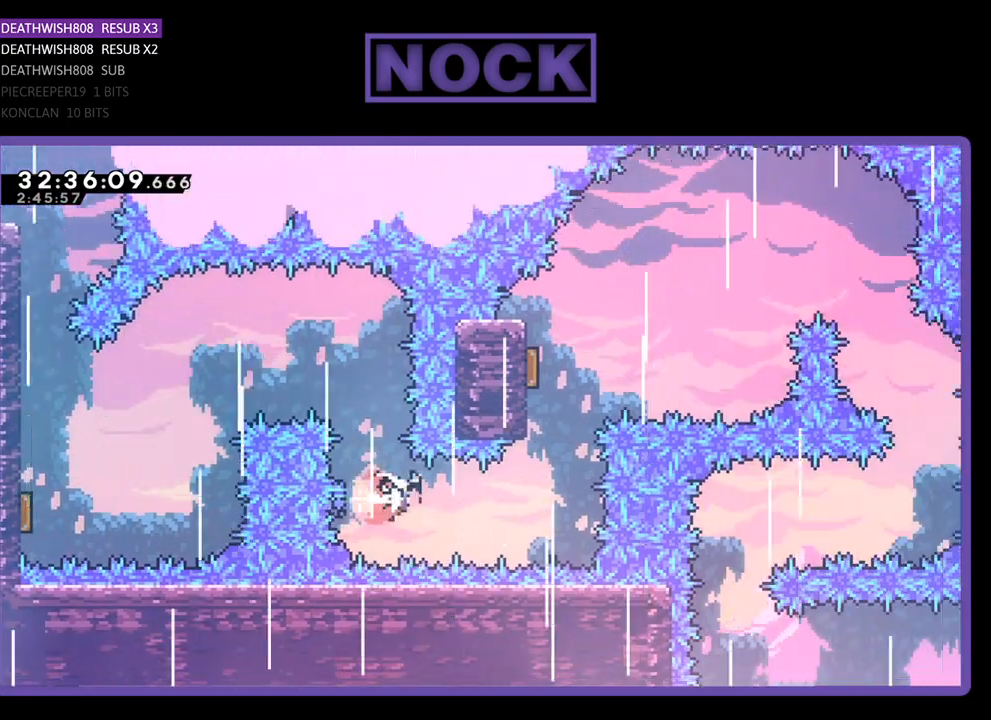
{"buttons": [], "left_stick": "center", "events": [[100, "CIRCLE", "up"], [100, "DPAD_RIGHT", "up"], [200, "CIRCLE", "down"], [200, "DPAD_UP", "down"], [433, "CIRCLE", "up"], [433, "DPAD_UP", "up"]]}
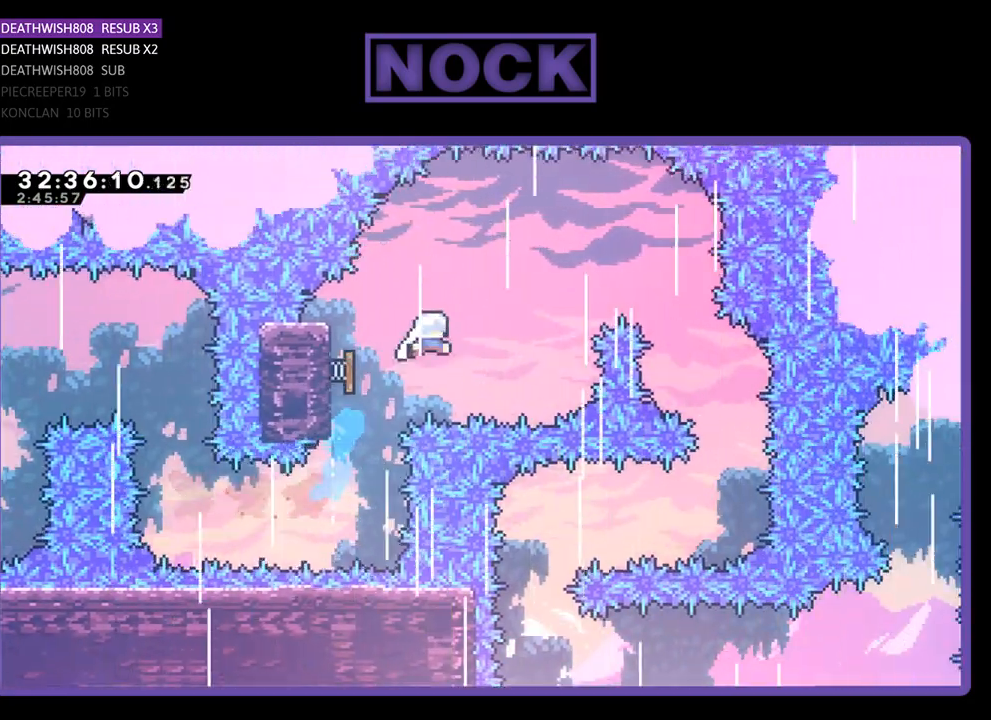
{"buttons": ["DPAD_RIGHT"], "left_stick": "center", "events": [[200, "DPAD_RIGHT", "down"]]}
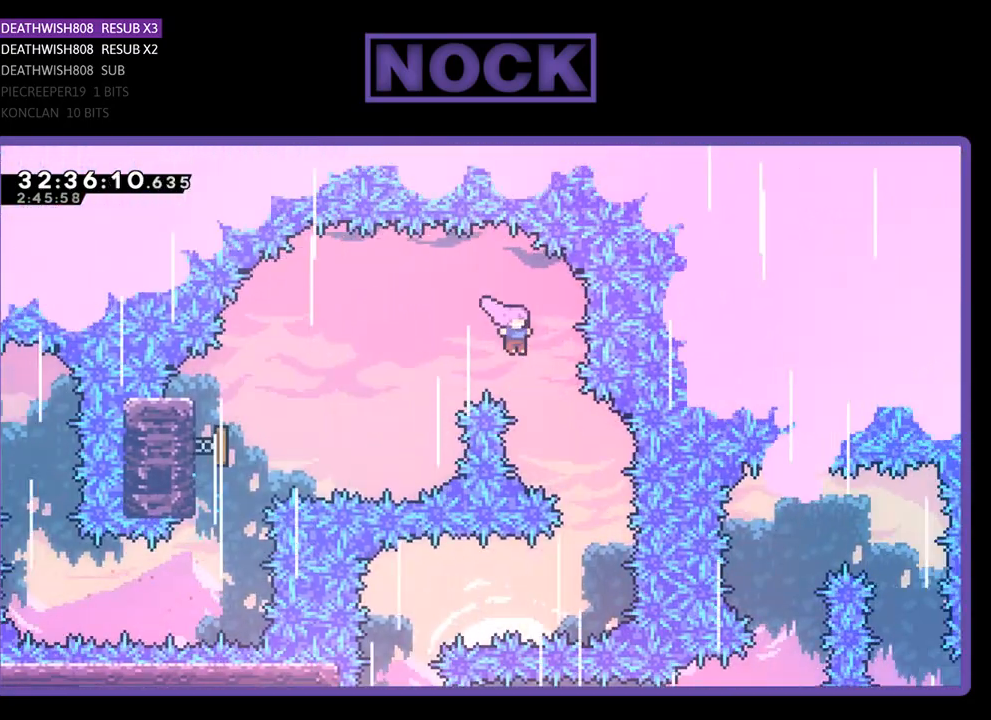
{"buttons": ["DPAD_LEFT"], "left_stick": "center", "events": [[133, "DPAD_RIGHT", "up"], [233, "DPAD_RIGHT", "down"], [367, "DPAD_RIGHT", "up"], [500, "DPAD_LEFT", "down"]]}
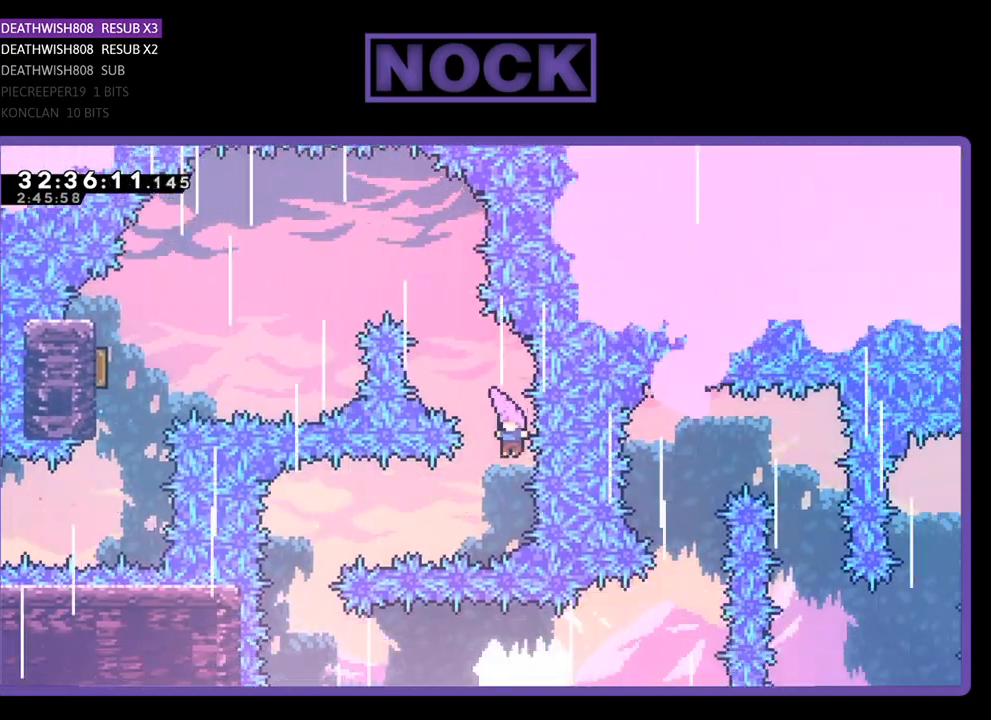
{"buttons": [], "left_stick": "center", "events": [[167, "CIRCLE", "down"], [333, "CIRCLE", "up"], [367, "DPAD_LEFT", "up"]]}
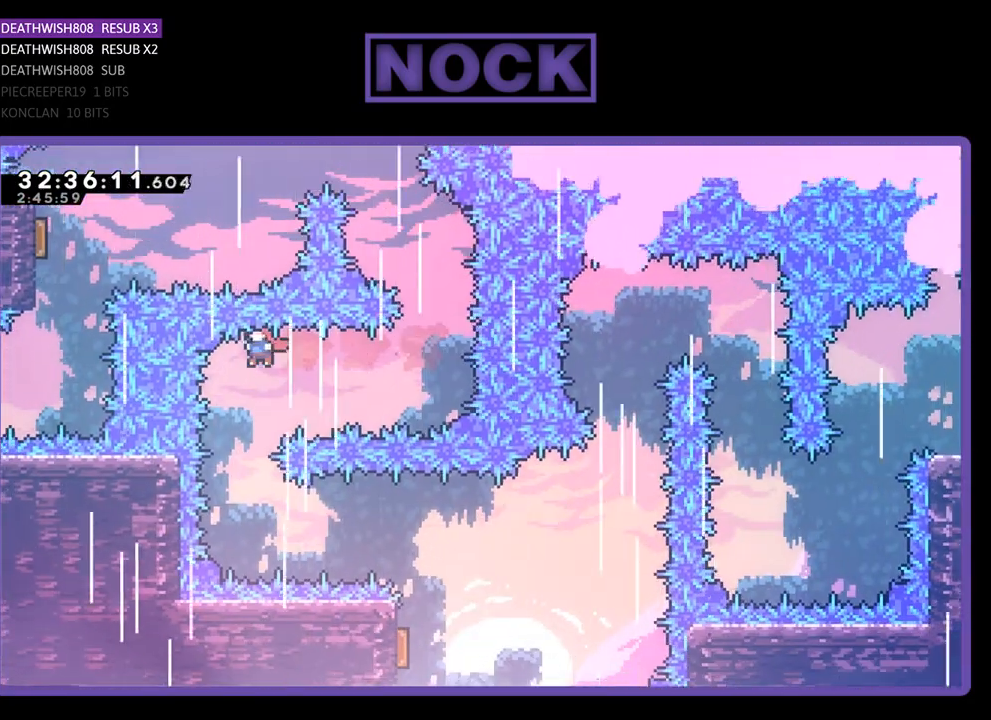
{"buttons": ["CIRCLE", "DPAD_RIGHT"], "left_stick": "center", "events": [[433, "DPAD_RIGHT", "down"], [467, "CIRCLE", "down"]]}
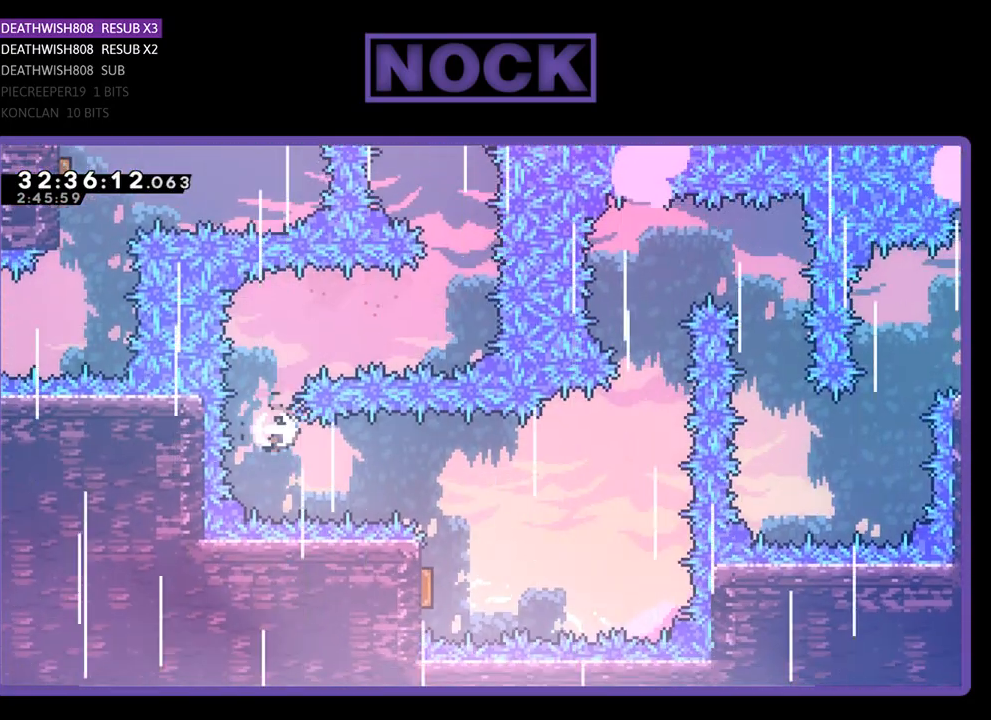
{"buttons": [], "left_stick": "center", "events": [[133, "CIRCLE", "up"], [167, "DPAD_RIGHT", "up"], [367, "DPAD_LEFT", "down"], [500, "DPAD_LEFT", "up"]]}
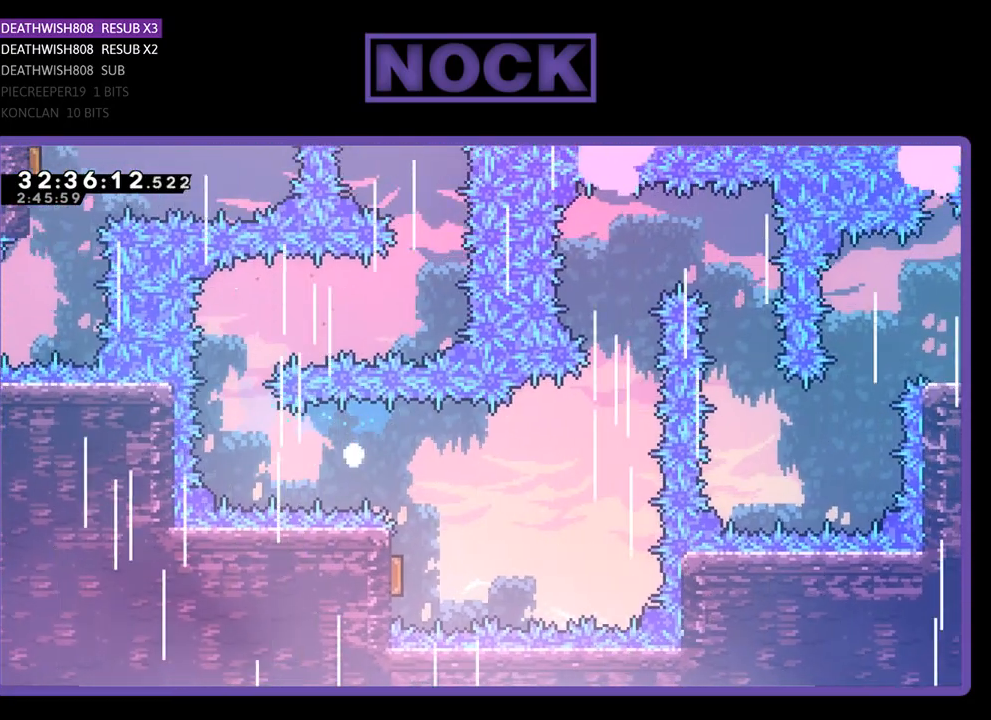
{"buttons": [], "left_stick": "center", "events": []}
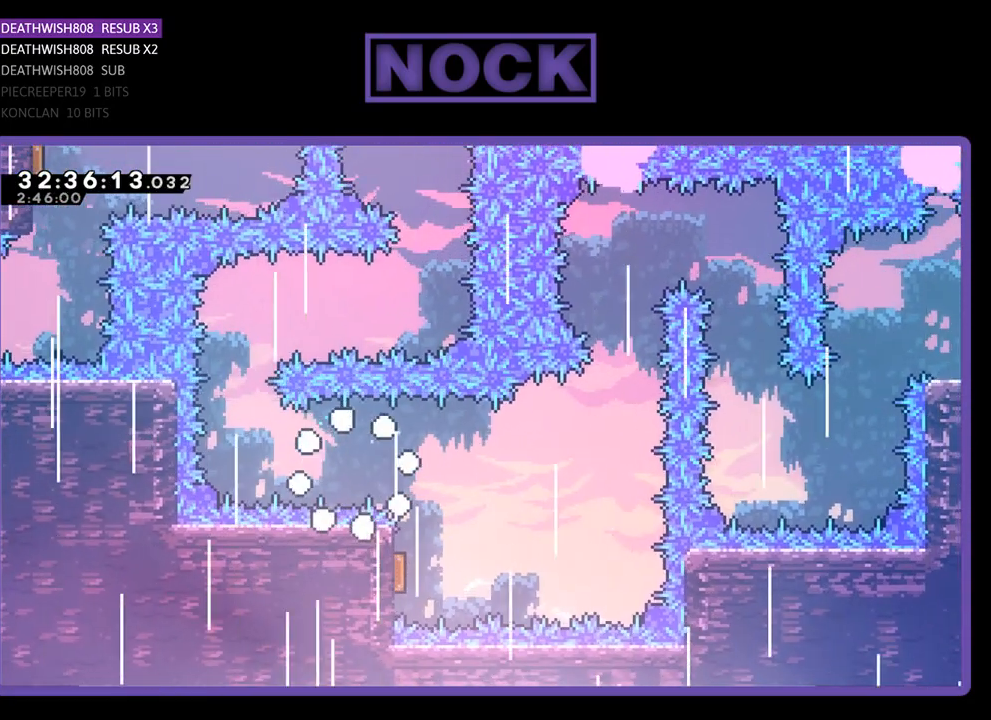
{"buttons": [], "left_stick": "center", "events": []}
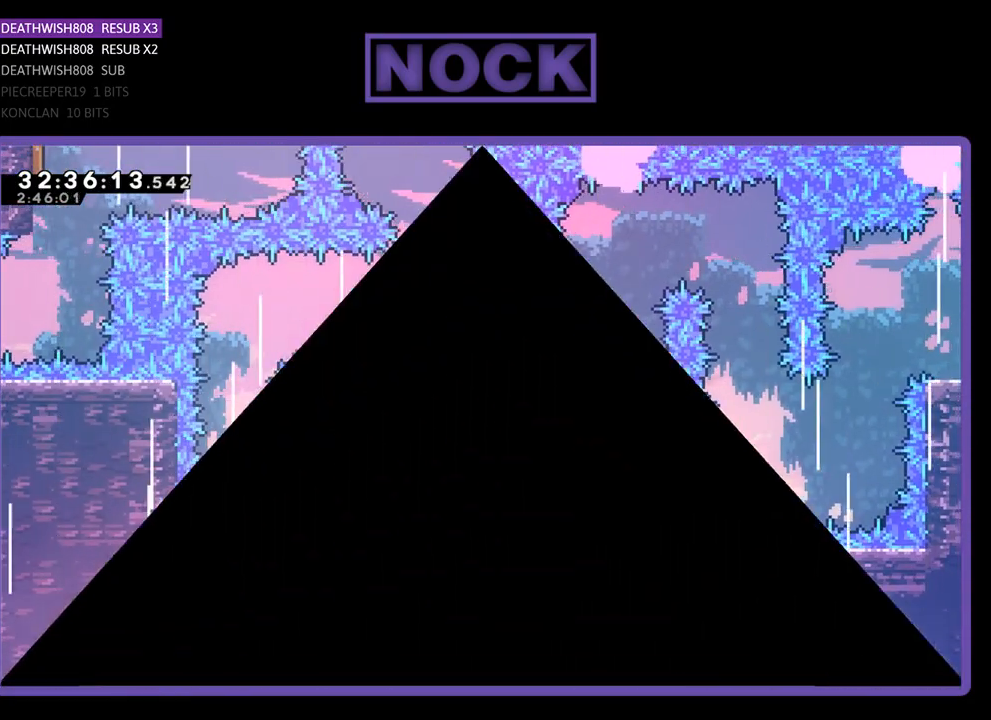
{"buttons": [], "left_stick": "center", "events": []}